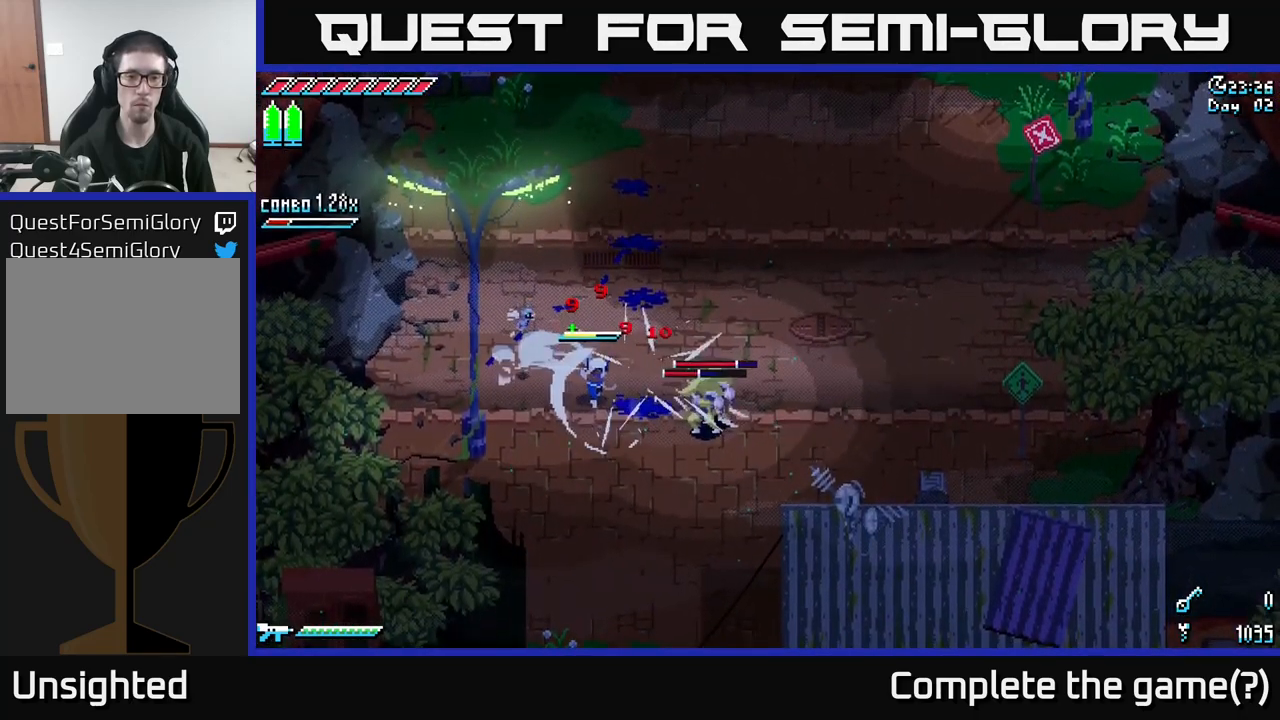
Gameplay with a controller (Xbox layout); each line is a JSON object with the inputs held at the frame after it. "events" lists button and stick changes between this image and that frame as [ms after this image, input, new state], when the widget could be followed in between.
{"buttons": [], "left_stick": "left", "right_stick": "center", "events": [[84, "R2", "down"], [200, "R2", "up"], [217, "left_stick", "center"], [484, "left_stick", "left"]]}
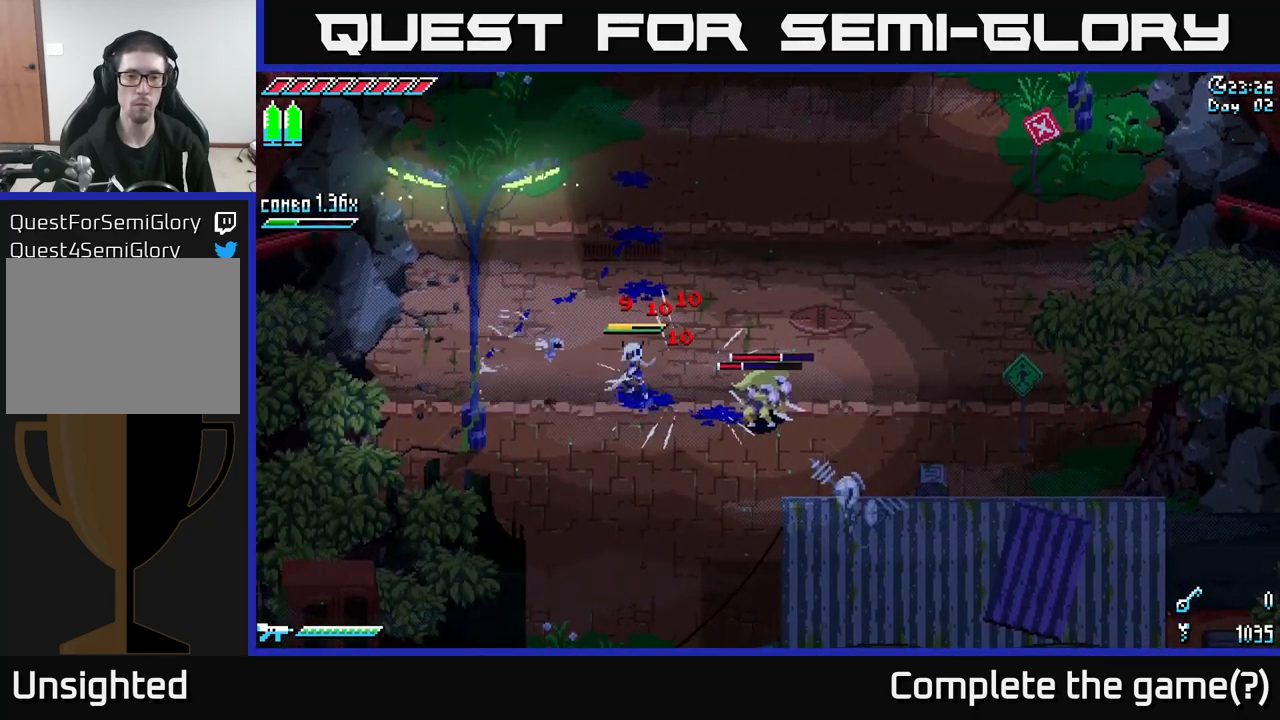
{"buttons": ["L2"], "left_stick": "right", "right_stick": "right", "events": [[250, "left_stick", "right"], [400, "L2", "down"], [417, "right_stick", "right"]]}
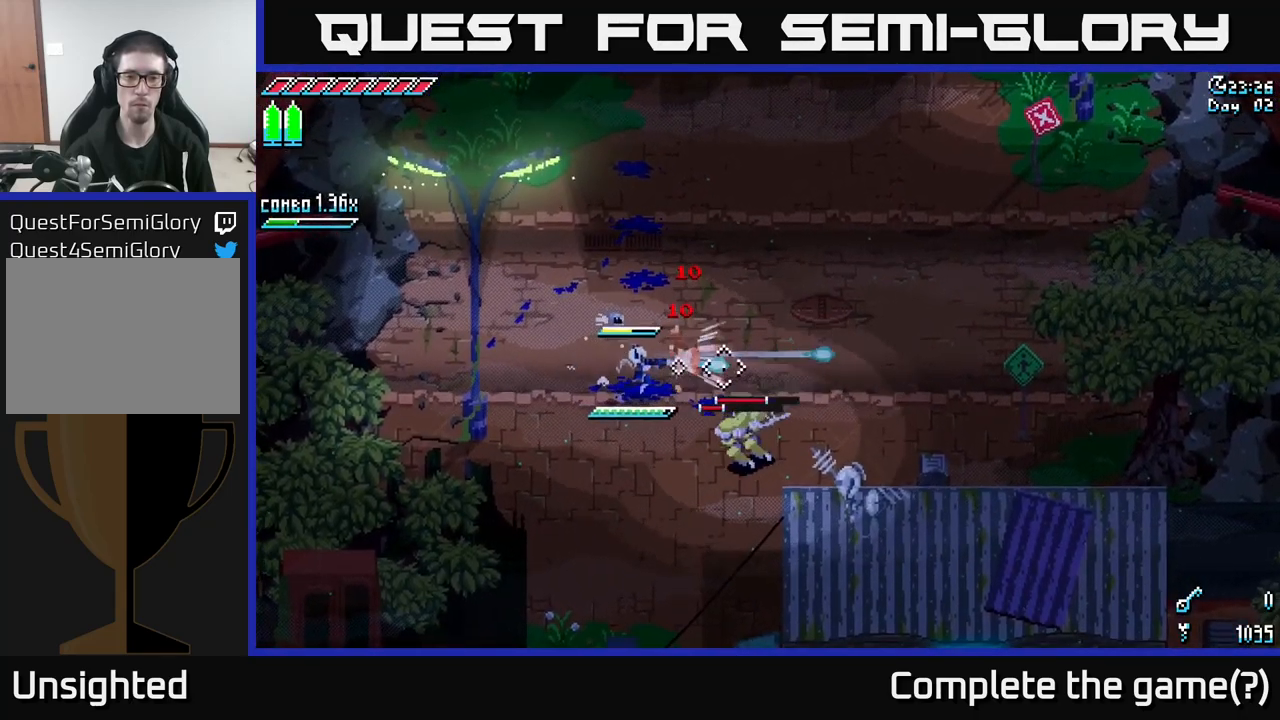
{"buttons": ["L2"], "left_stick": "up-left", "right_stick": "down-right", "events": [[84, "left_stick", "down-left"], [184, "left_stick", "left"], [184, "right_stick", "down-right"], [217, "L2", "up"], [317, "left_stick", "up-left"], [334, "L2", "down"]]}
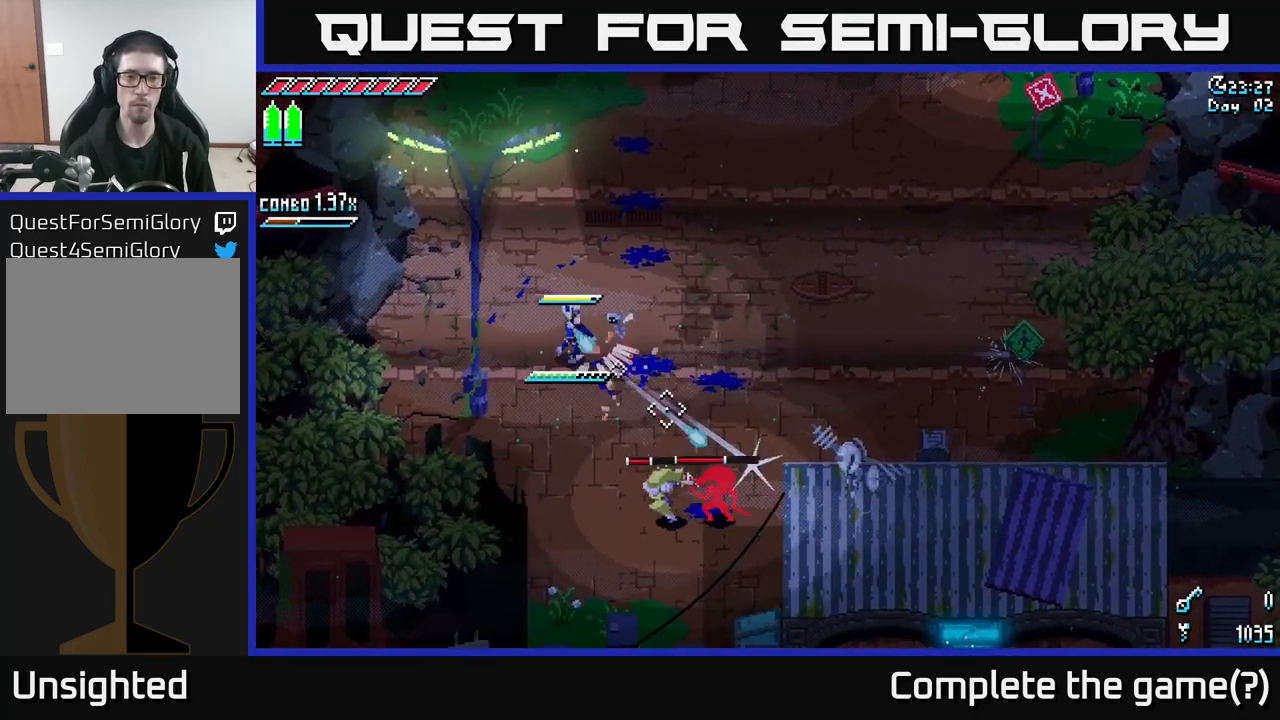
{"buttons": ["L2"], "left_stick": "right", "right_stick": "down-right", "events": [[84, "L2", "up"], [167, "left_stick", "up"], [400, "L2", "down"], [484, "left_stick", "right"]]}
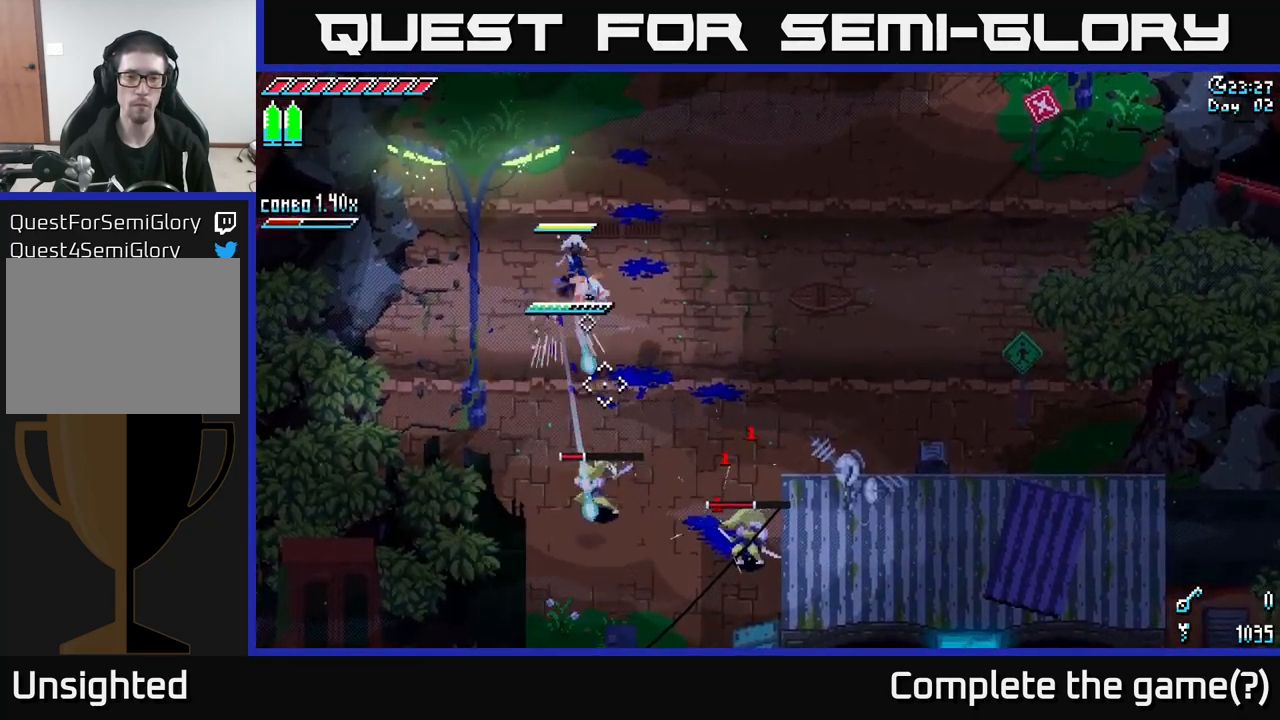
{"buttons": [], "left_stick": "left", "right_stick": "down-right", "events": [[400, "left_stick", "up"], [417, "L2", "up"], [484, "left_stick", "left"]]}
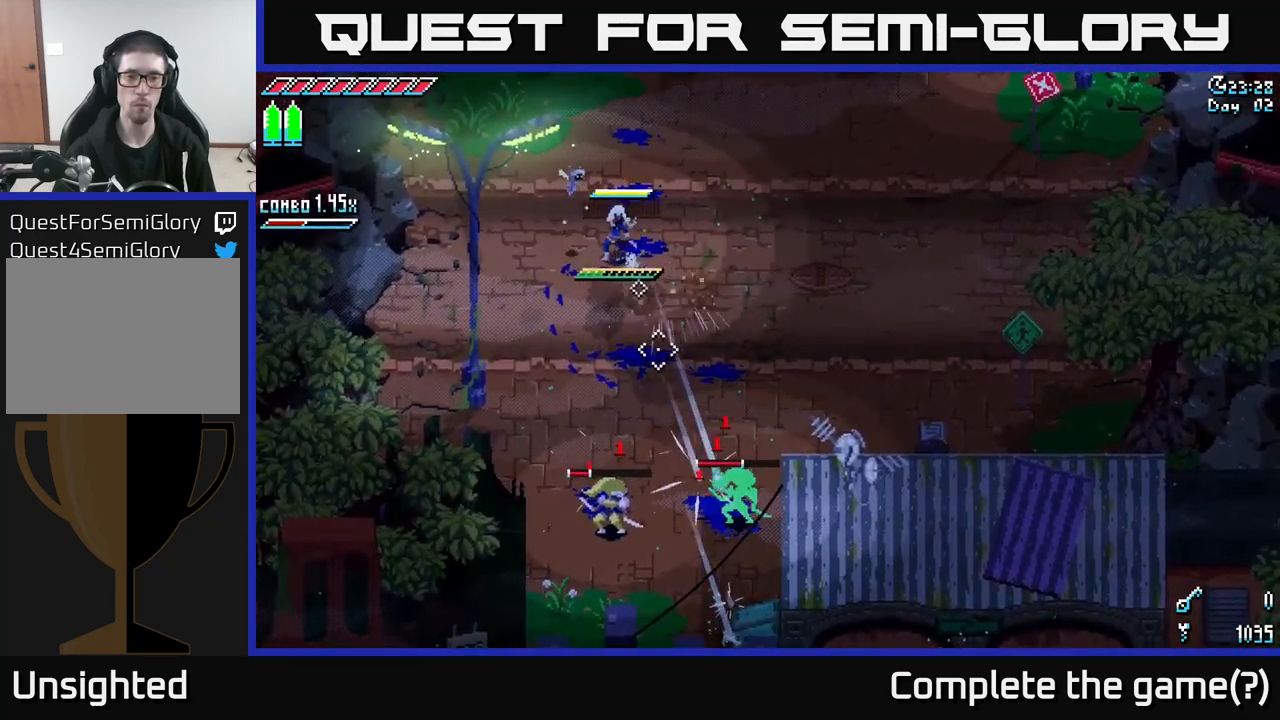
{"buttons": [], "left_stick": "down", "right_stick": "center", "events": [[334, "left_stick", "down-left"], [401, "right_stick", "center"], [484, "left_stick", "down"]]}
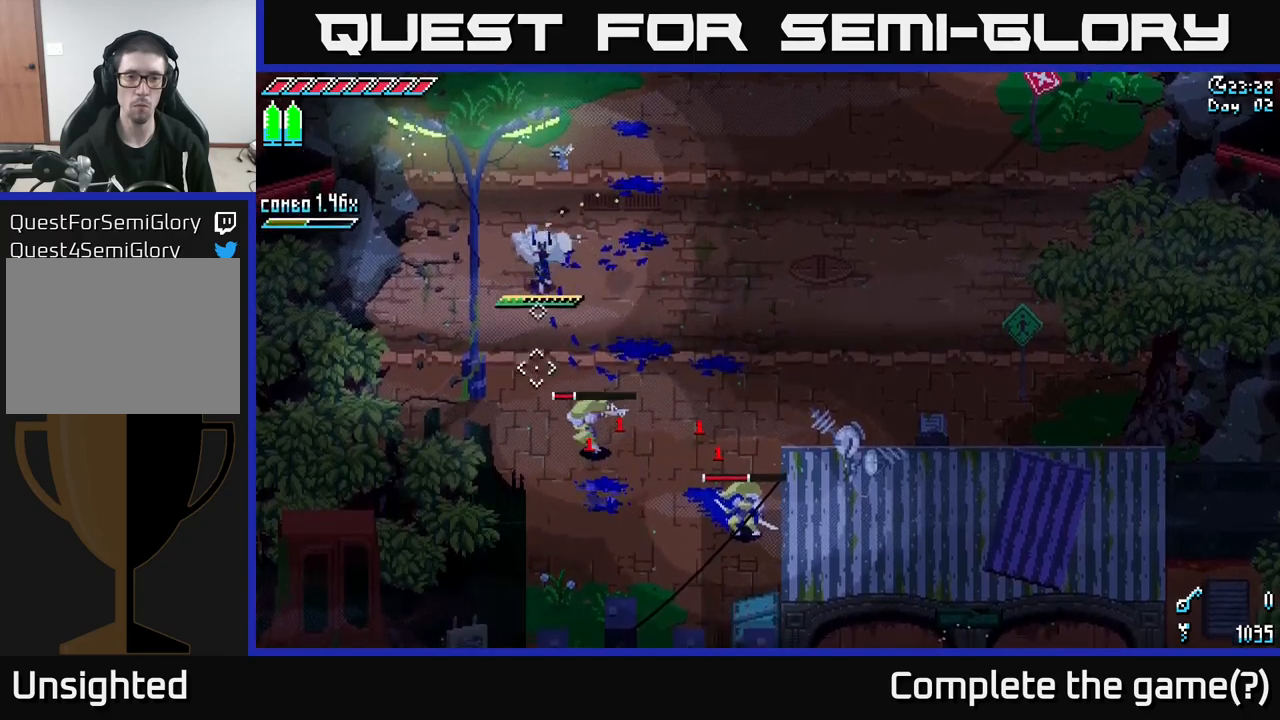
{"buttons": ["X"], "left_stick": "down-right", "right_stick": "center", "events": [[16, "X", "down"], [83, "left_stick", "down-right"], [166, "A", "down"], [283, "A", "up"], [283, "R2", "down"], [383, "R2", "up"]]}
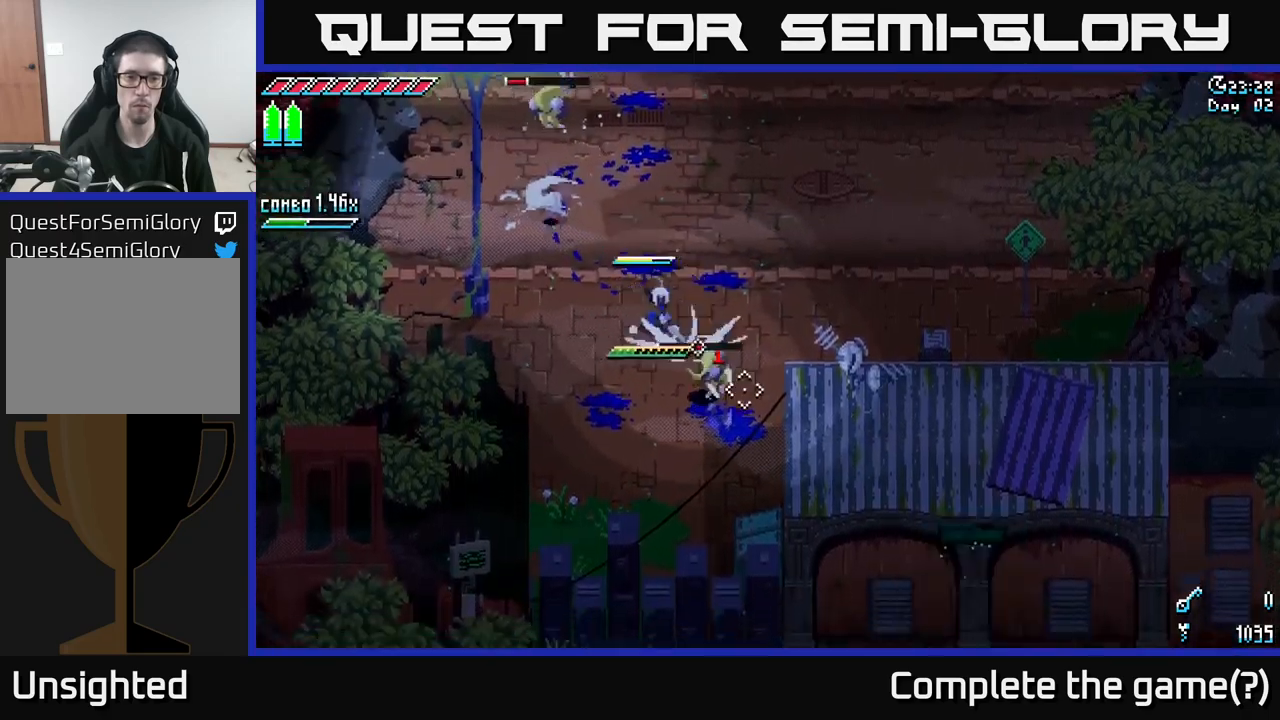
{"buttons": [], "left_stick": "down-right", "right_stick": "center", "events": [[33, "X", "up"], [366, "R2", "down"], [483, "R2", "up"]]}
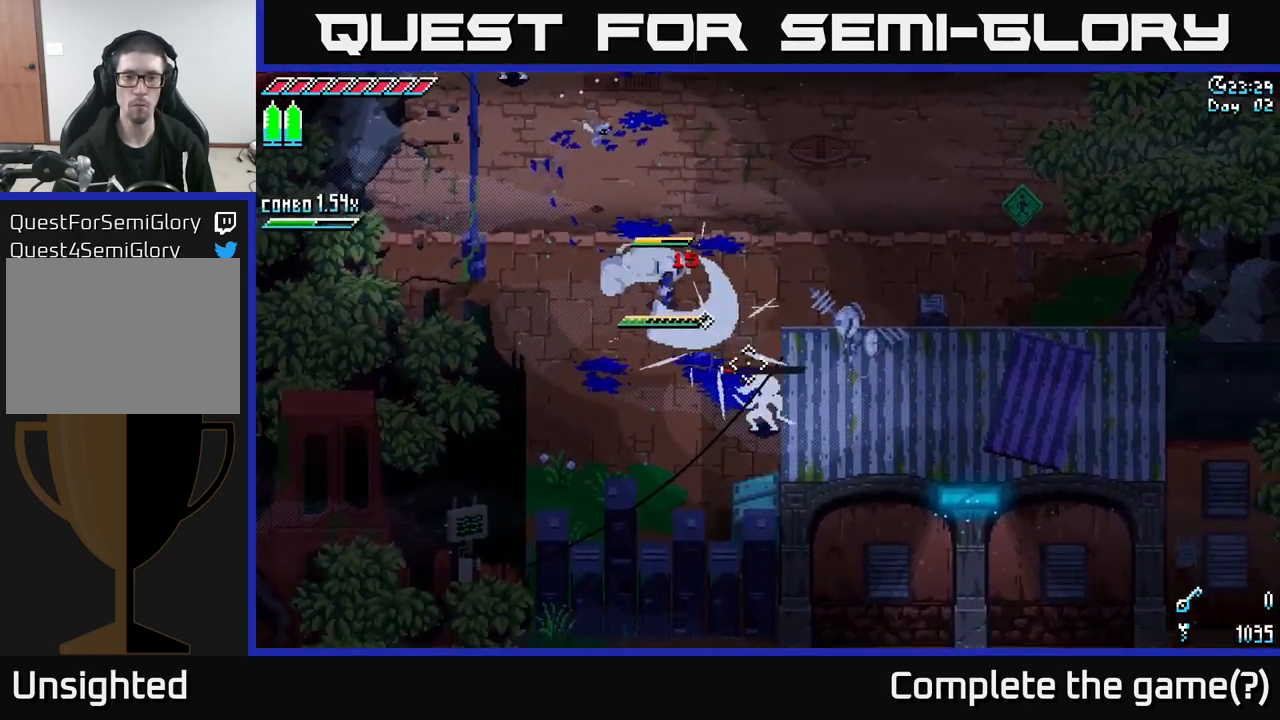
{"buttons": [], "left_stick": "down-right", "right_stick": "center", "events": [[333, "R2", "down"], [450, "R2", "up"]]}
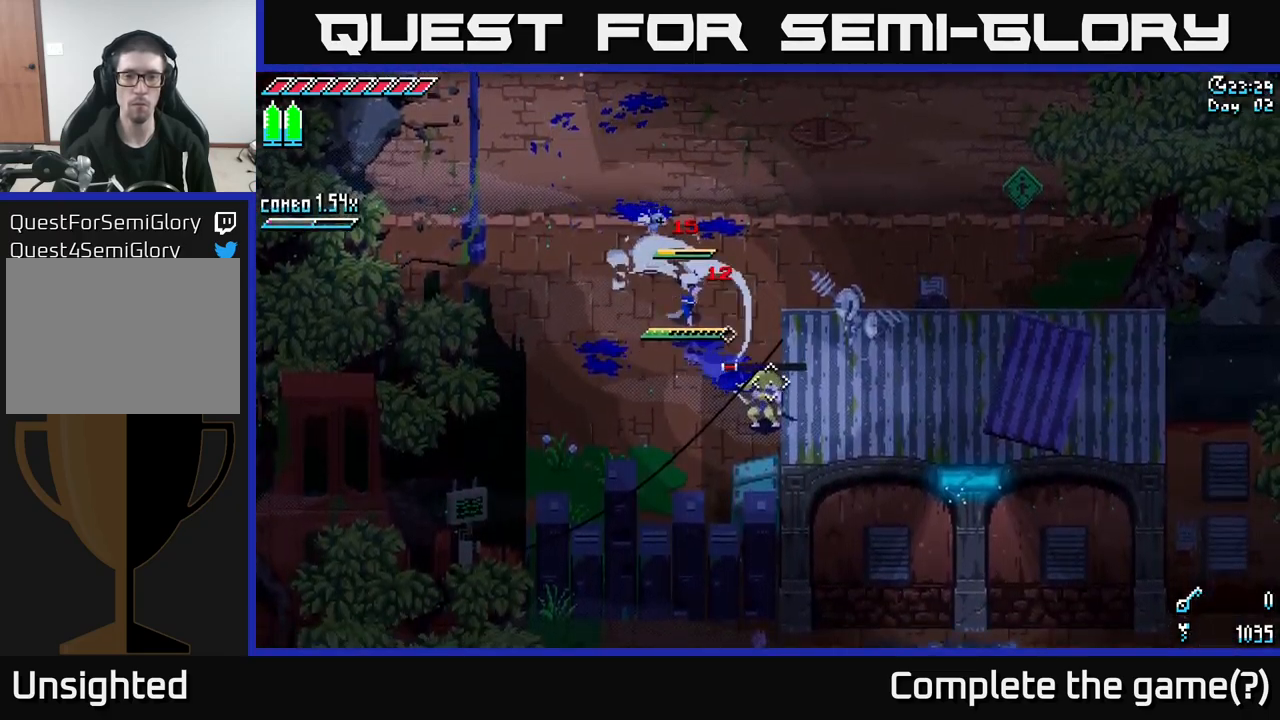
{"buttons": [], "left_stick": "up", "right_stick": "center", "events": [[250, "R2", "down"], [333, "R2", "up"], [433, "left_stick", "up"]]}
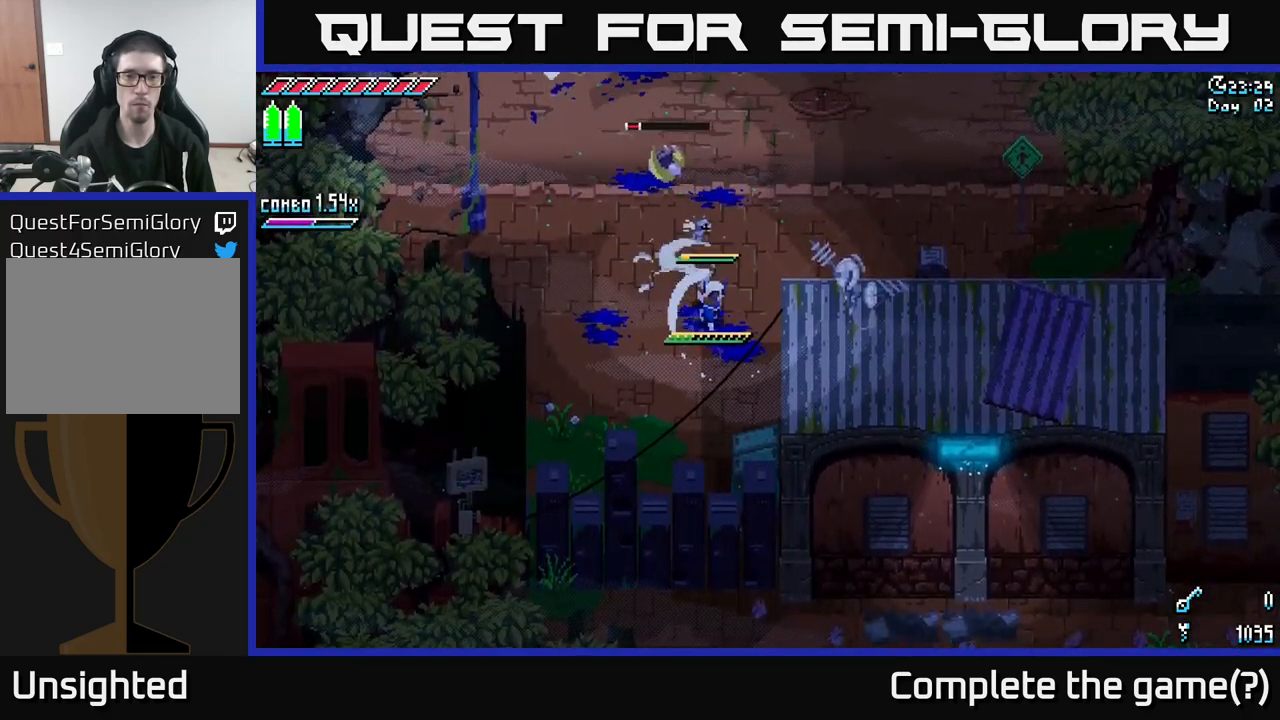
{"buttons": [], "left_stick": "right", "right_stick": "center", "events": [[116, "left_stick", "right"]]}
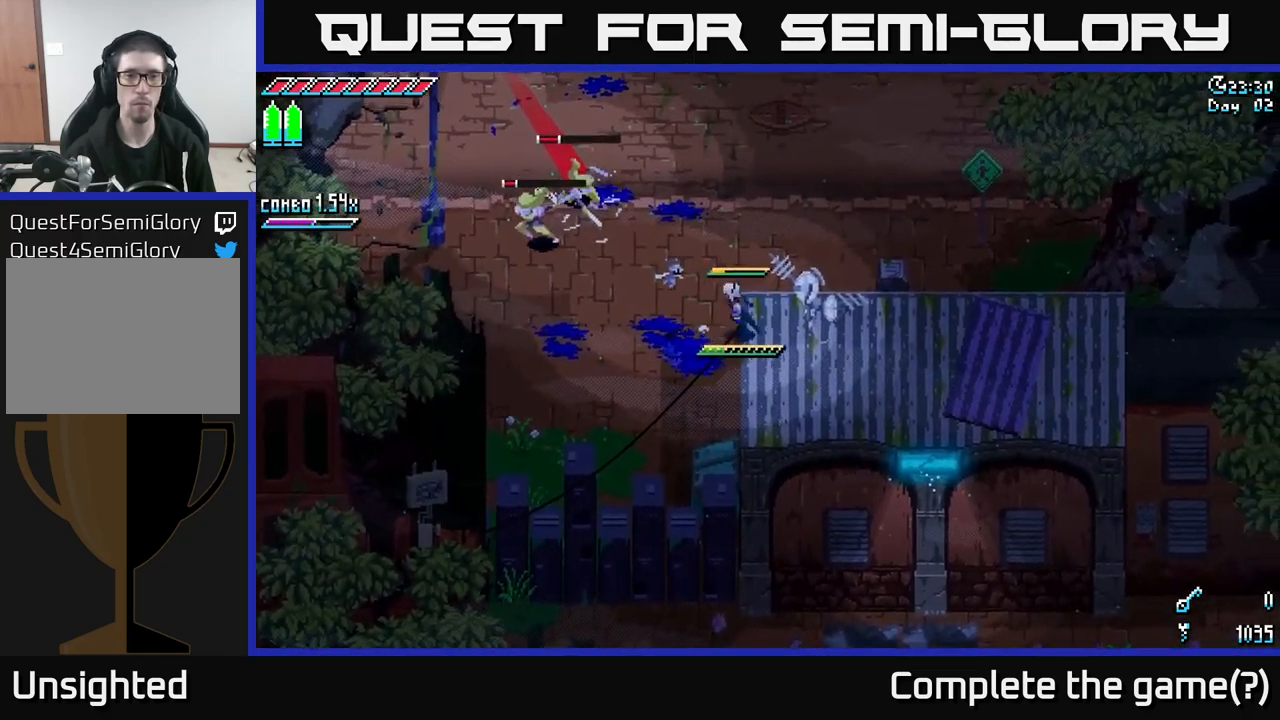
{"buttons": [], "left_stick": "up-left", "right_stick": "center", "events": [[16, "left_stick", "up-left"]]}
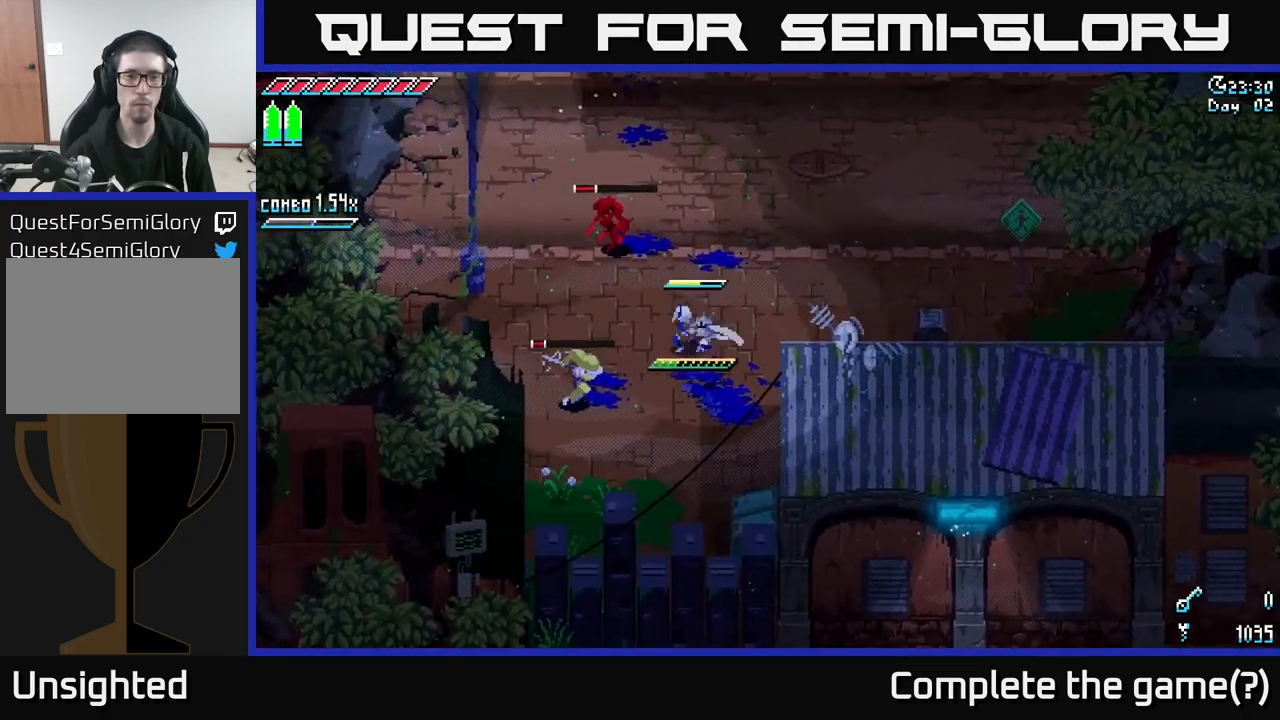
{"buttons": [], "left_stick": "center", "right_stick": "center", "events": [[66, "R2", "down"], [66, "left_stick", "down-left"], [166, "R2", "up"], [366, "left_stick", "center"]]}
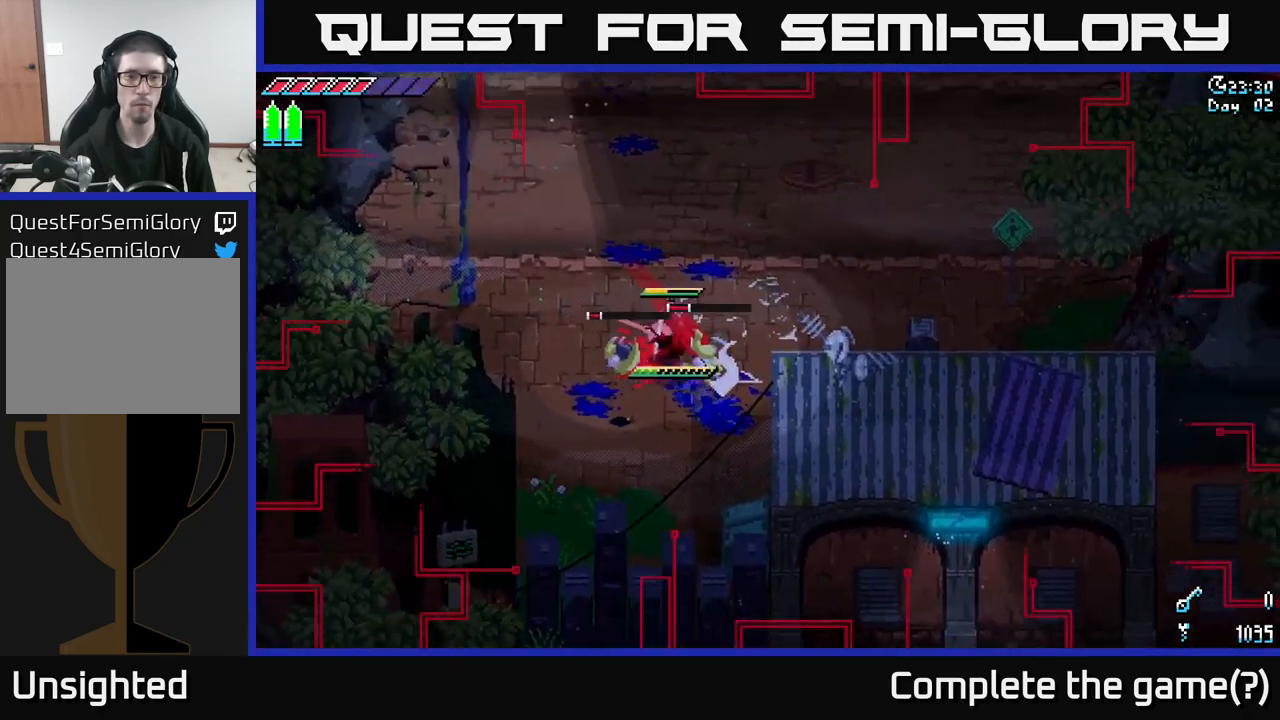
{"buttons": [], "left_stick": "left", "right_stick": "center", "events": [[216, "left_stick", "left"], [333, "left_stick", "up"], [483, "left_stick", "left"]]}
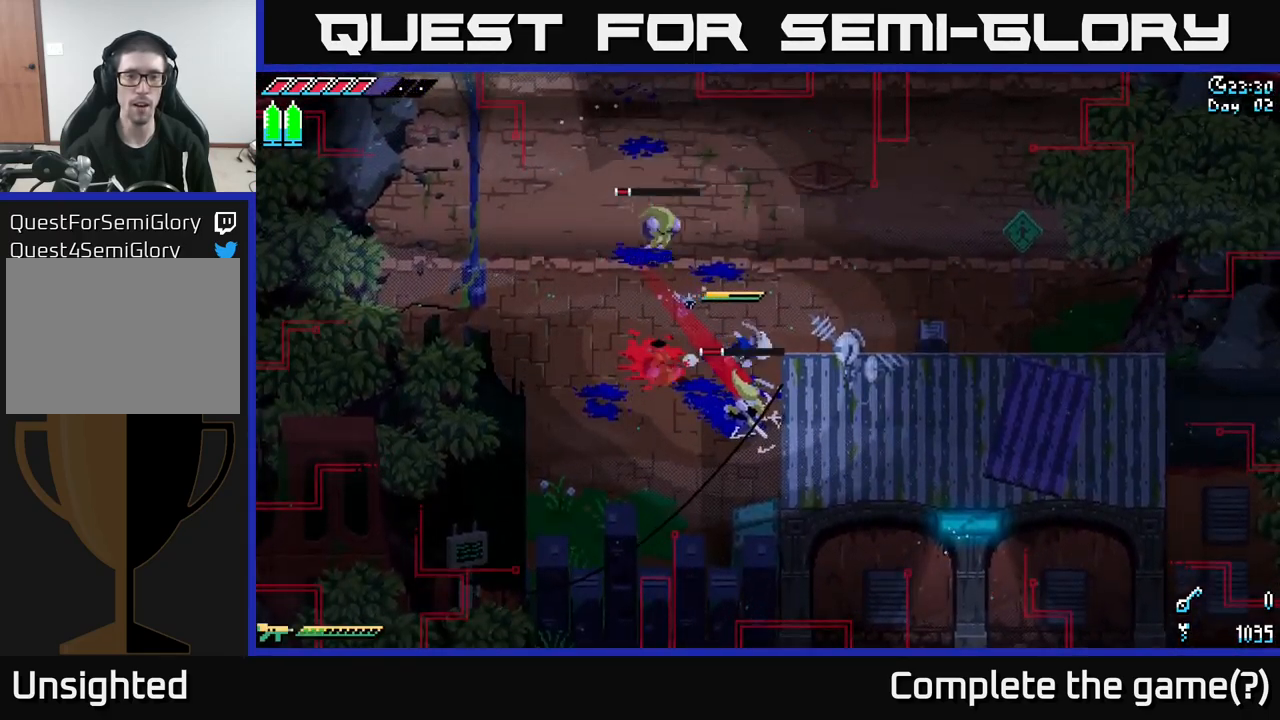
{"buttons": [], "left_stick": "down-left", "right_stick": "center", "events": [[166, "left_stick", "up"], [316, "left_stick", "down-left"], [350, "R2", "down"], [483, "R2", "up"]]}
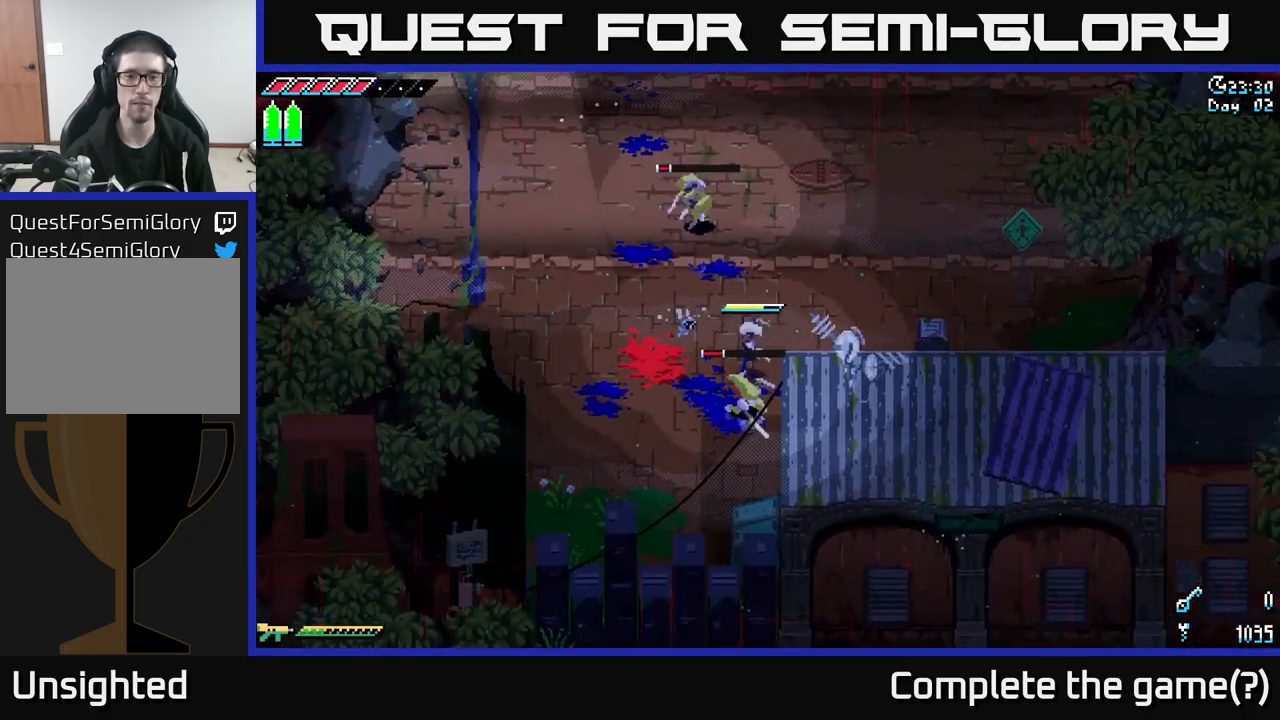
{"buttons": [], "left_stick": "down", "right_stick": "center", "events": [[100, "R2", "down"], [167, "left_stick", "down"], [233, "R2", "up"], [317, "left_stick", "center"], [433, "left_stick", "down"]]}
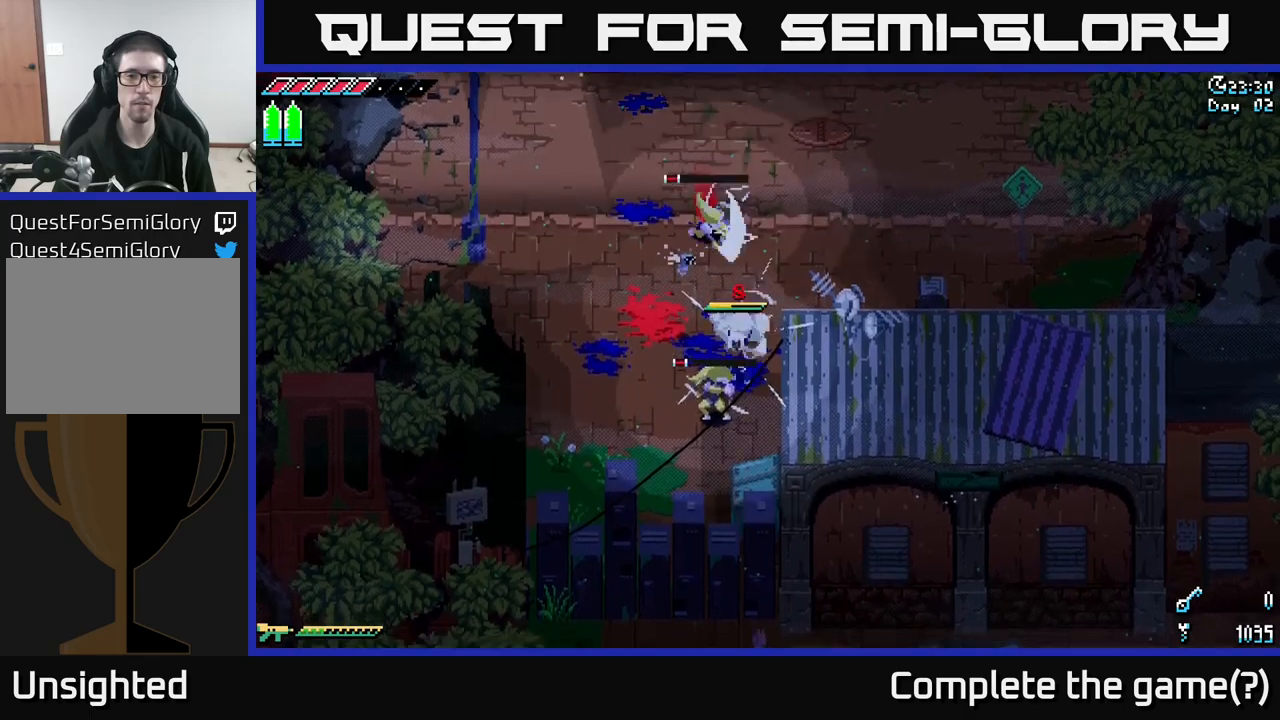
{"buttons": [], "left_stick": "up", "right_stick": "center", "events": [[17, "R2", "down"], [133, "R2", "up"], [183, "left_stick", "up"], [350, "B", "down"], [433, "B", "up"]]}
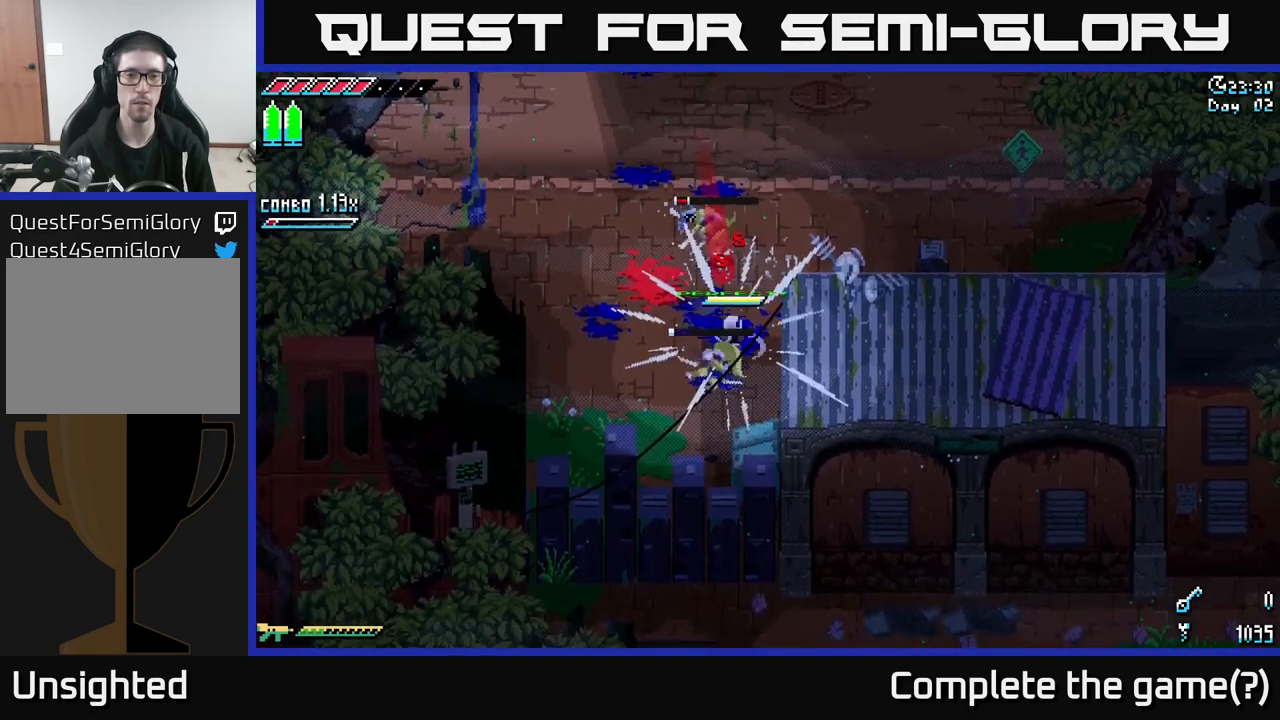
{"buttons": ["A", "X"], "left_stick": "up", "right_stick": "center", "events": [[383, "X", "down"], [433, "A", "down"]]}
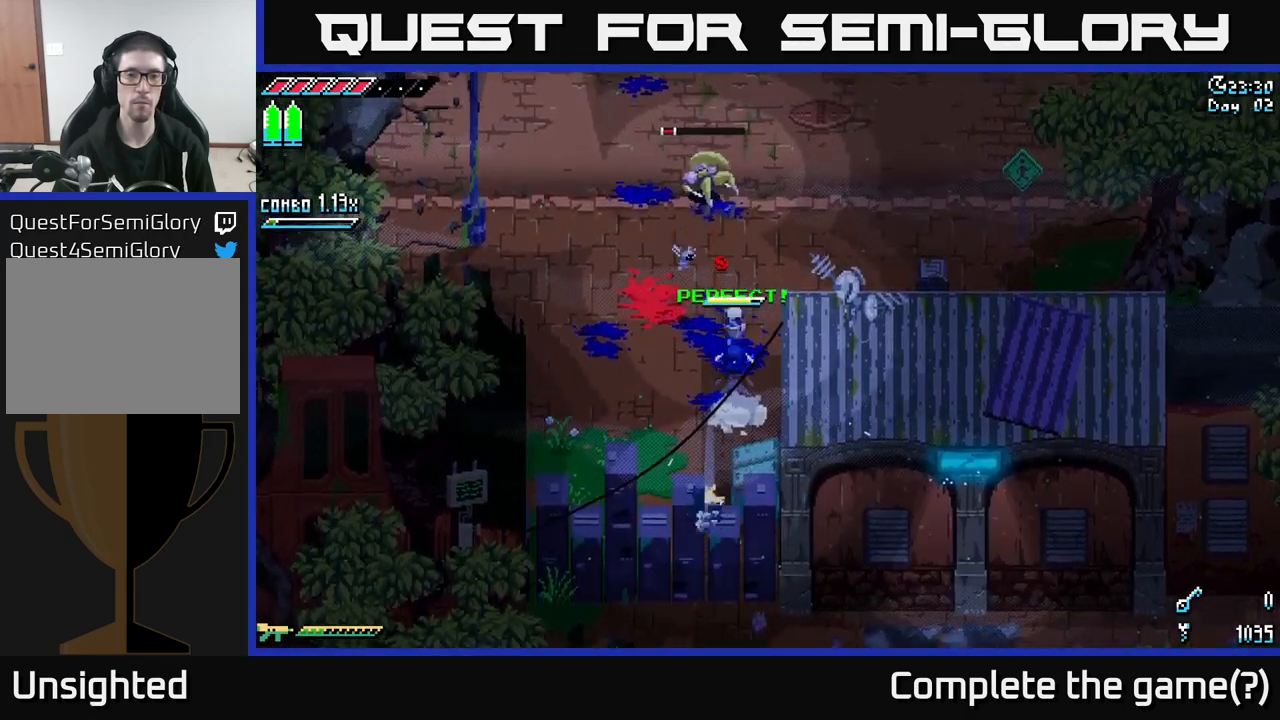
{"buttons": [], "left_stick": "up-left", "right_stick": "center", "events": [[67, "A", "up"], [250, "R2", "down"], [333, "R2", "up"], [417, "left_stick", "up-left"], [450, "X", "up"]]}
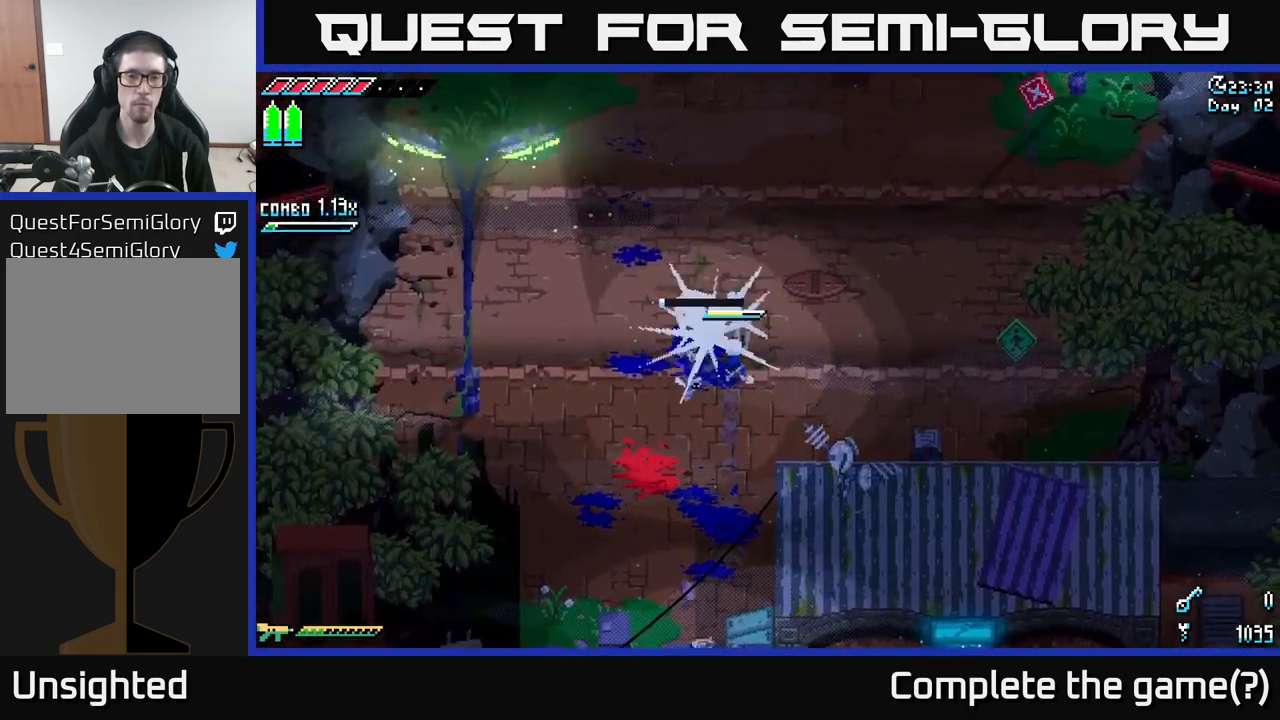
{"buttons": [], "left_stick": "center", "right_stick": "center", "events": [[133, "left_stick", "center"]]}
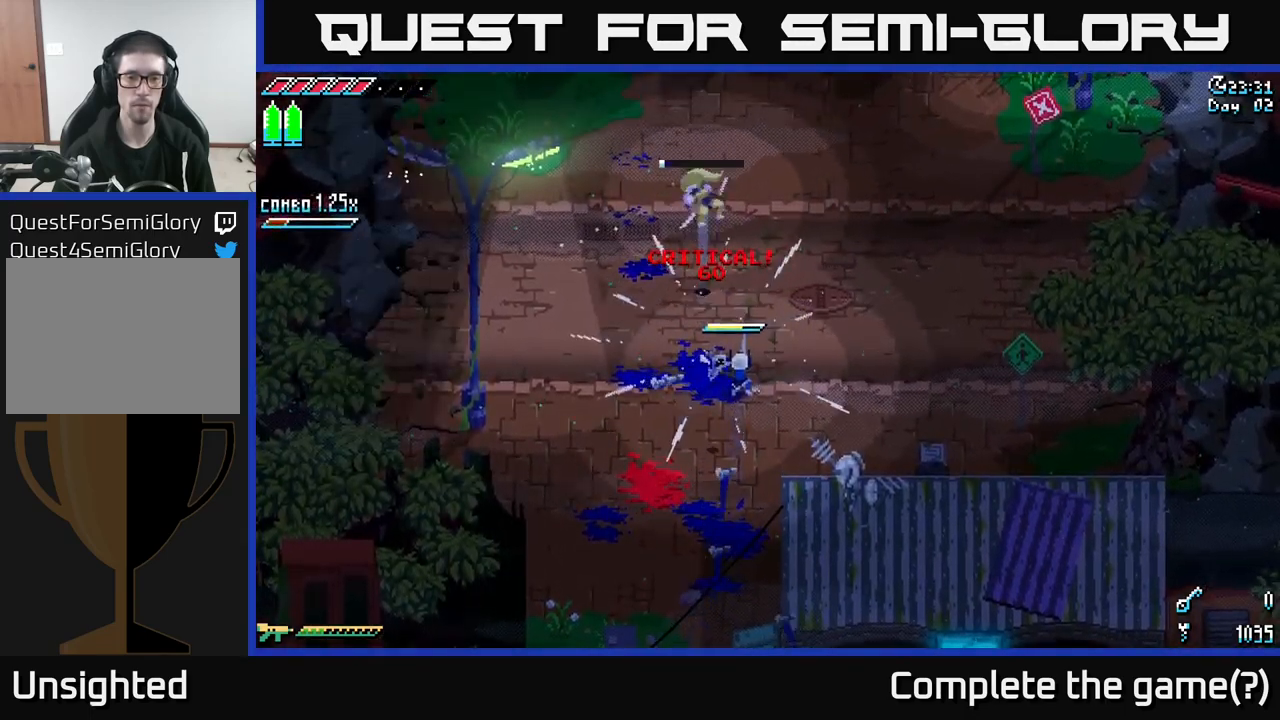
{"buttons": [], "left_stick": "center", "right_stick": "center", "events": []}
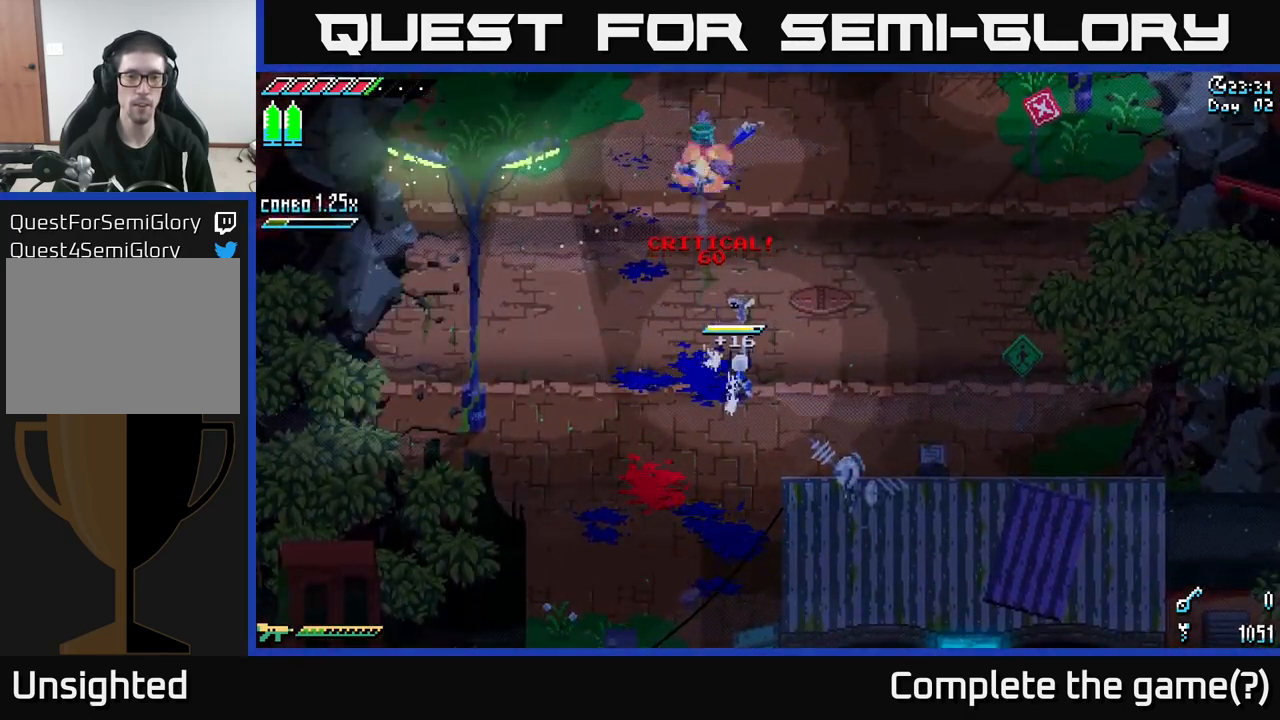
{"buttons": [], "left_stick": "up", "right_stick": "center", "events": [[317, "left_stick", "up"]]}
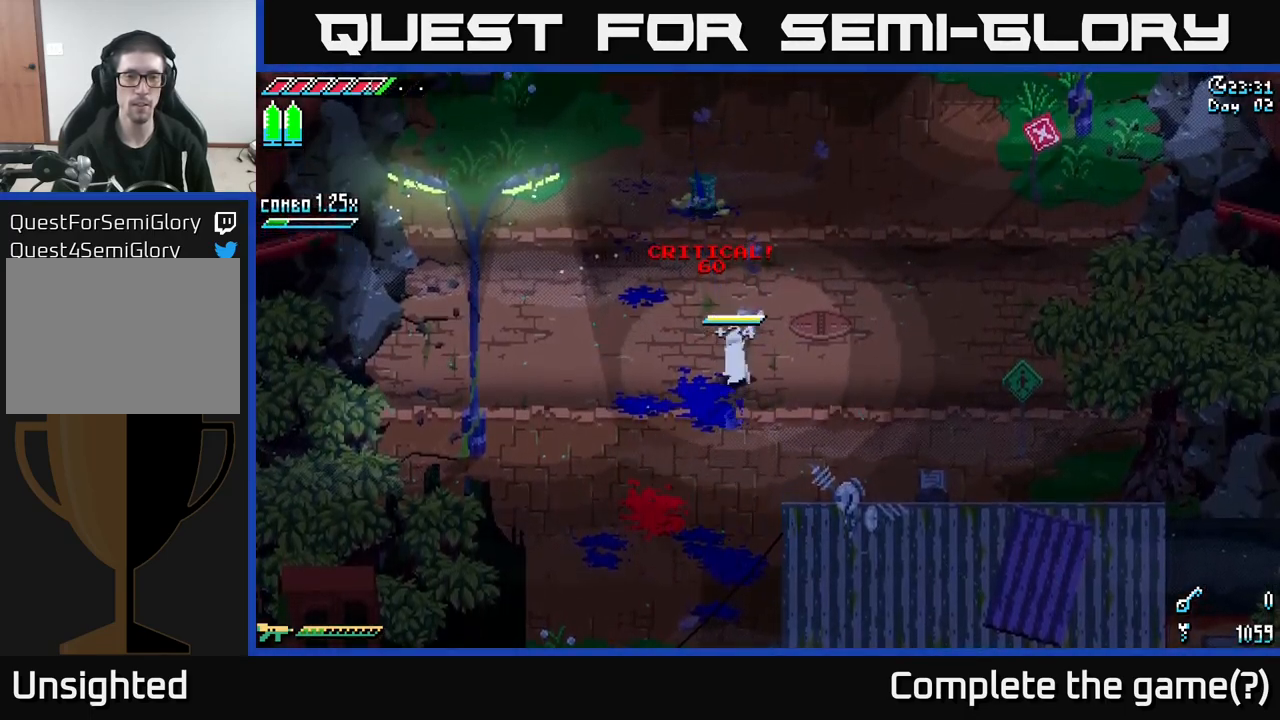
{"buttons": [], "left_stick": "up", "right_stick": "center", "events": []}
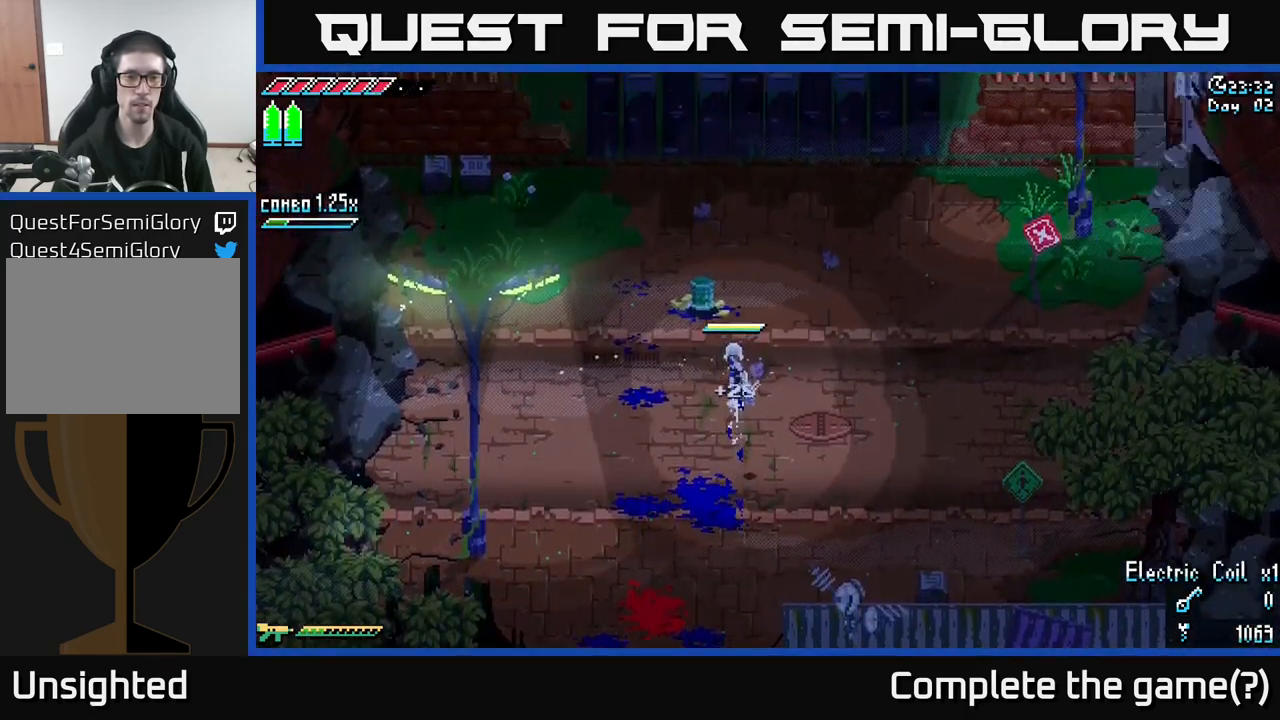
{"buttons": ["X"], "left_stick": "right", "right_stick": "center", "events": [[450, "left_stick", "right"], [483, "X", "down"]]}
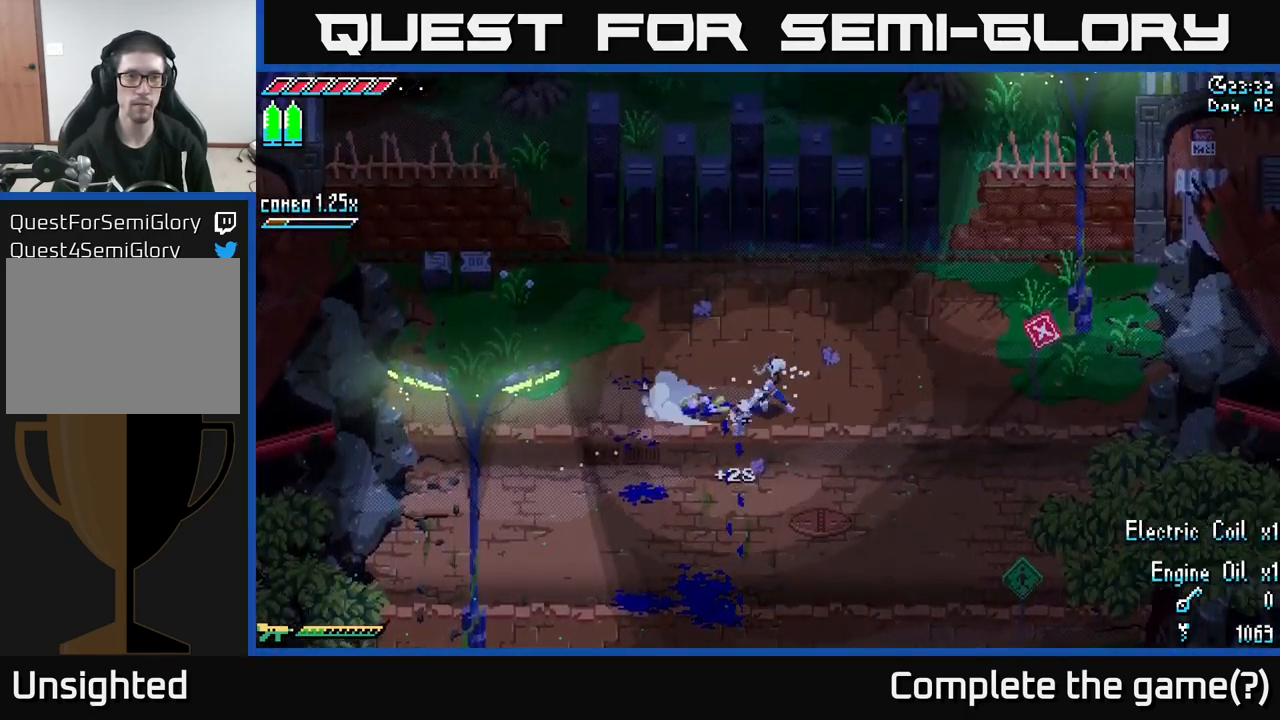
{"buttons": ["X"], "left_stick": "right", "right_stick": "center", "events": []}
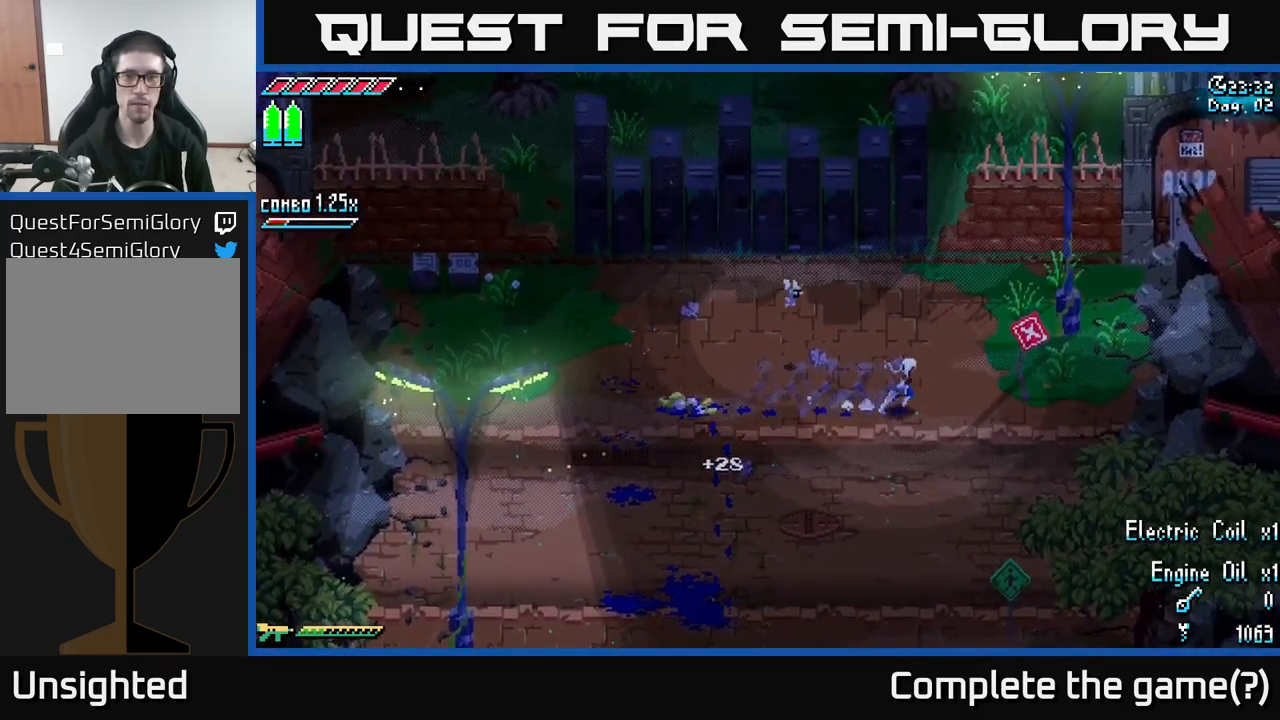
{"buttons": [], "left_stick": "up-right", "right_stick": "center", "events": [[150, "left_stick", "up-right"], [183, "X", "up"]]}
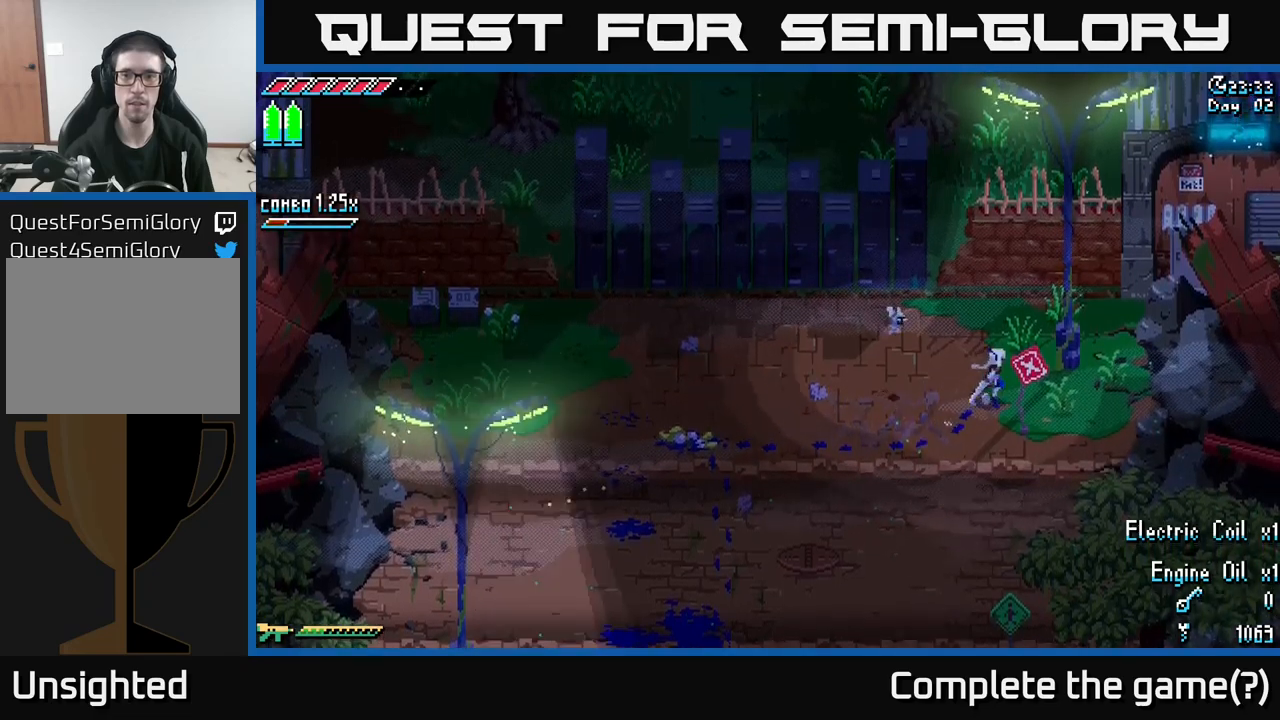
{"buttons": [], "left_stick": "left", "right_stick": "center", "events": [[167, "R2", "down"], [234, "R2", "up"], [284, "left_stick", "left"]]}
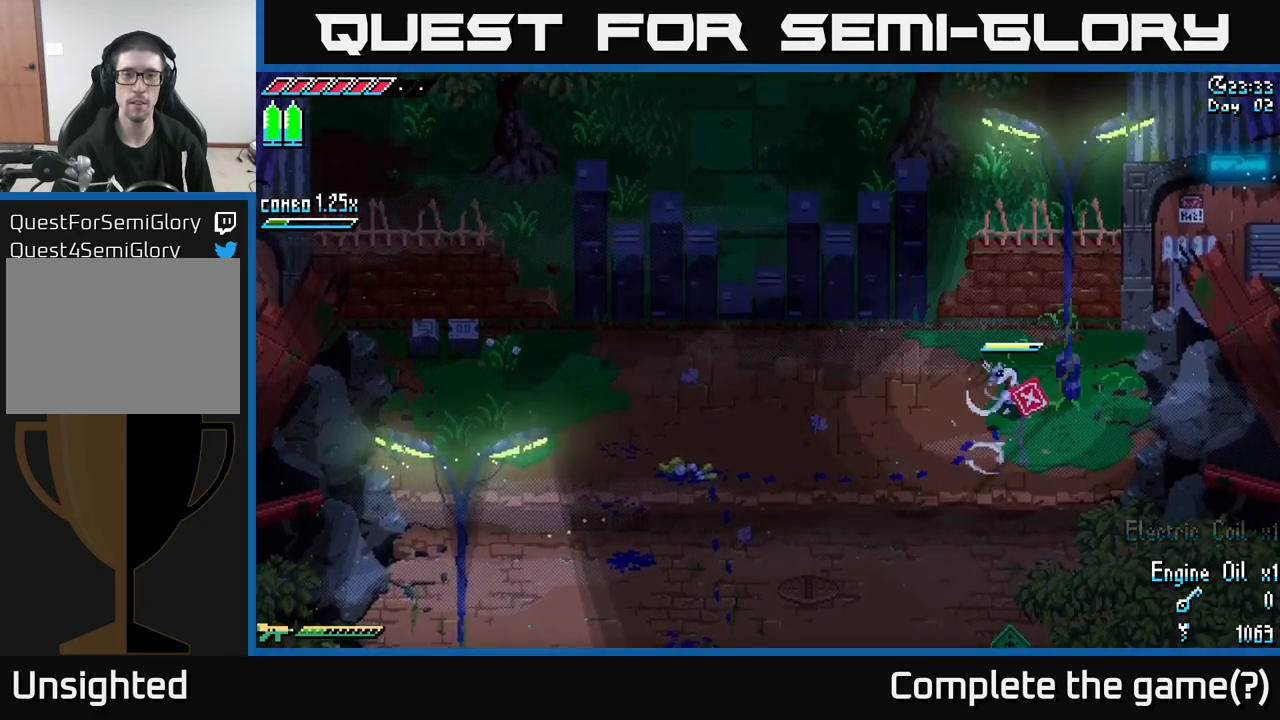
{"buttons": [], "left_stick": "left", "right_stick": "center", "events": [[134, "R1", "down"], [217, "R1", "up"]]}
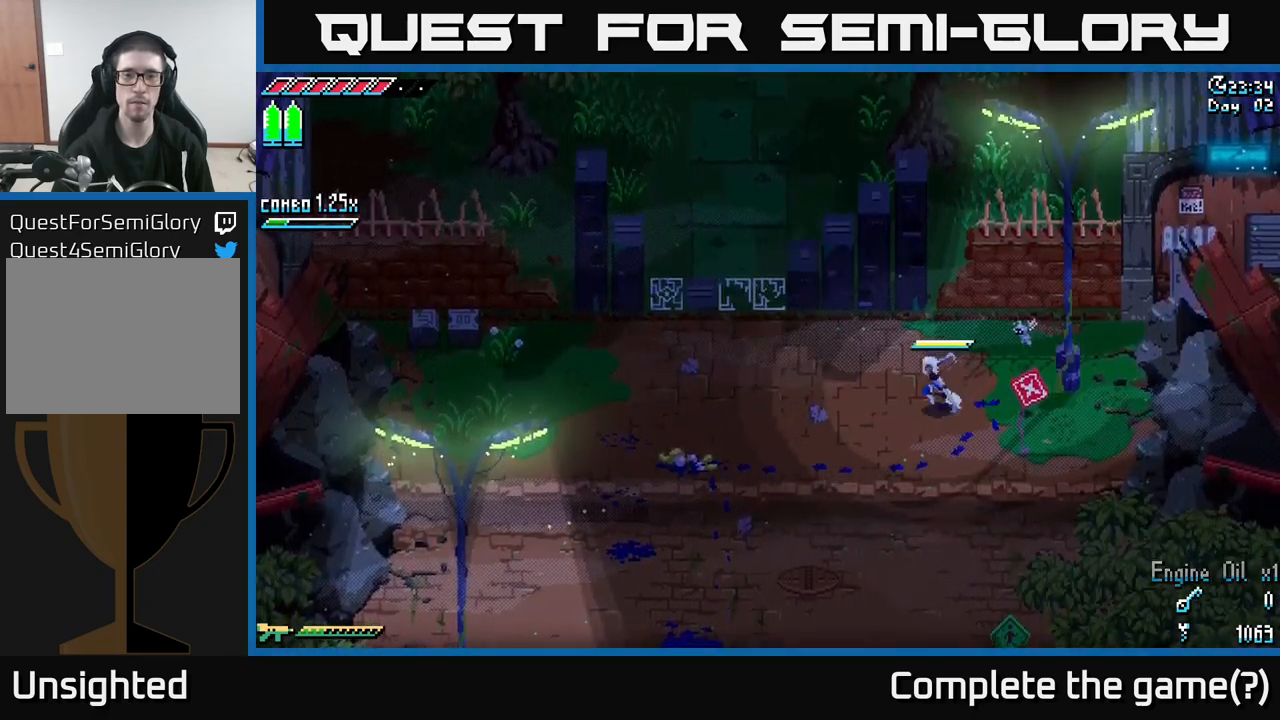
{"buttons": [], "left_stick": "left", "right_stick": "center", "events": []}
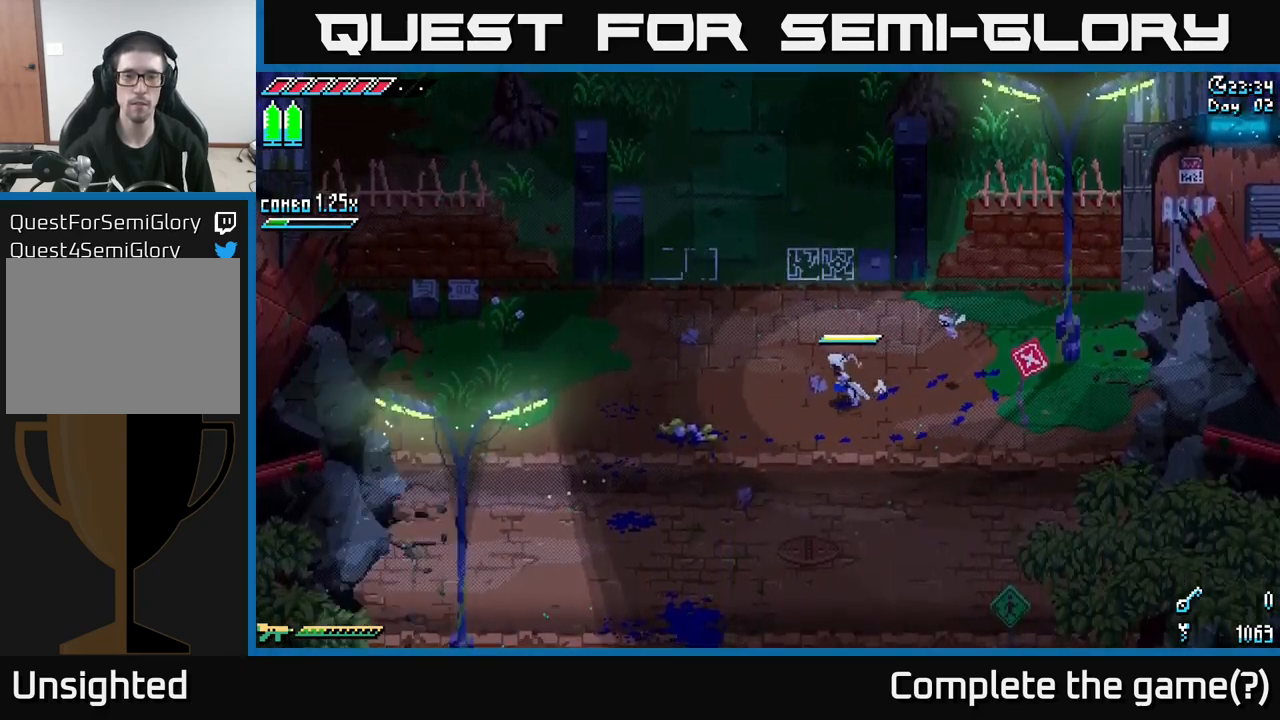
{"buttons": [], "left_stick": "center", "right_stick": "center", "events": [[167, "left_stick", "center"], [184, "R1", "down"], [267, "R1", "up"]]}